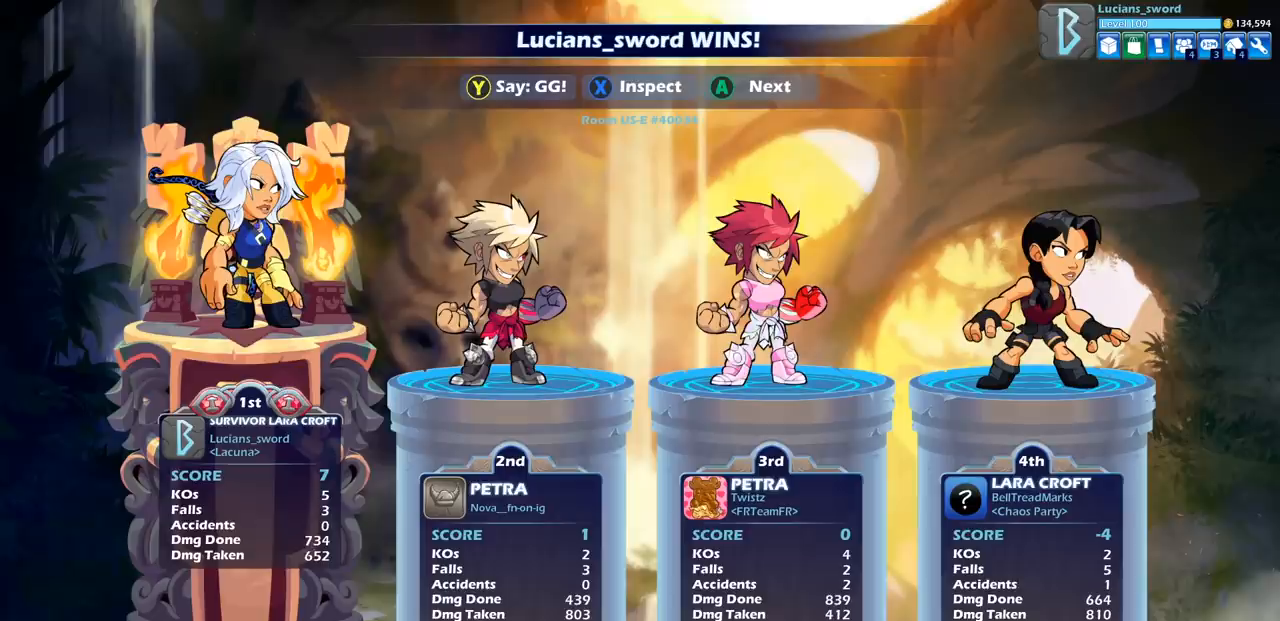
Gameplay with a controller (PlayStation layout); each line is a JSON object with the inputs held at the frame after it. "events" lists button and stick changes between this image and that frame as [ms after this image, input, new state], when the widget could be followed in between.
{"buttons": [], "left_stick": "center", "right_stick": "center", "events": []}
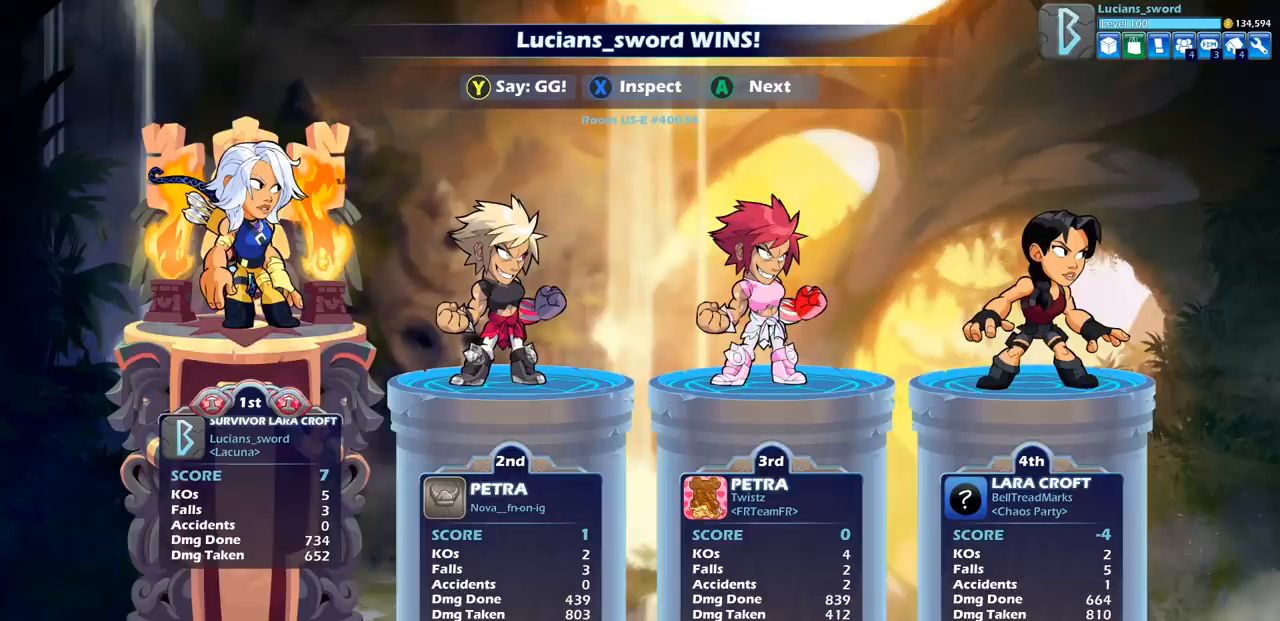
{"buttons": [], "left_stick": "center", "right_stick": "center", "events": []}
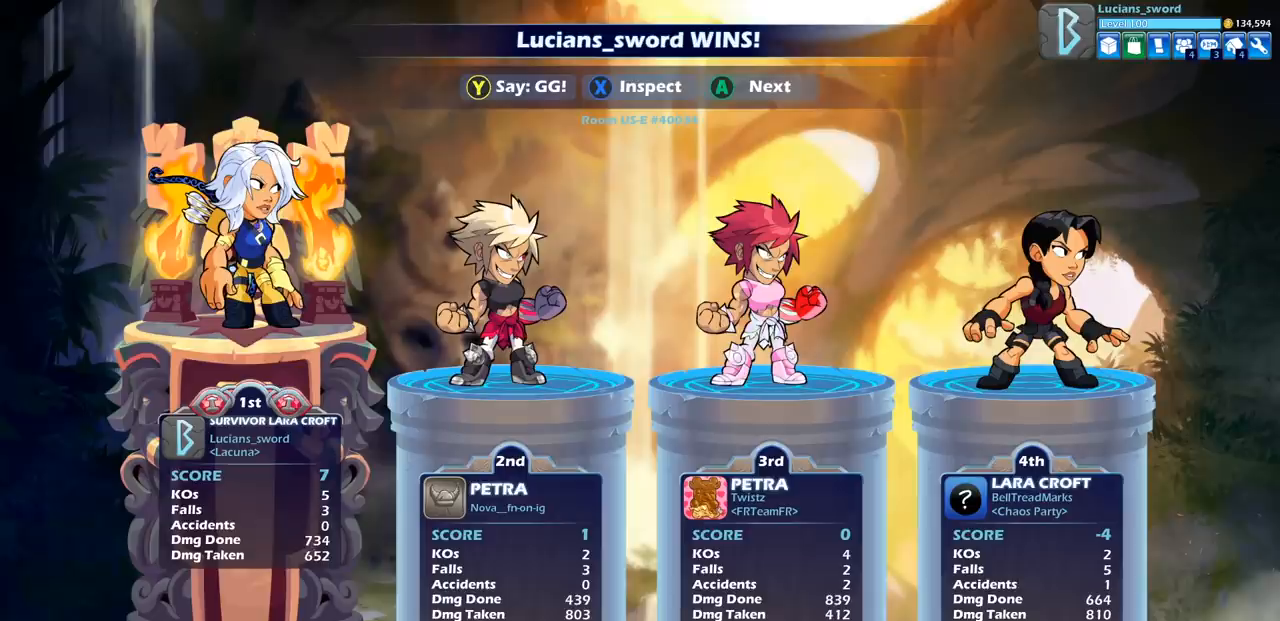
{"buttons": [], "left_stick": "center", "right_stick": "center", "events": []}
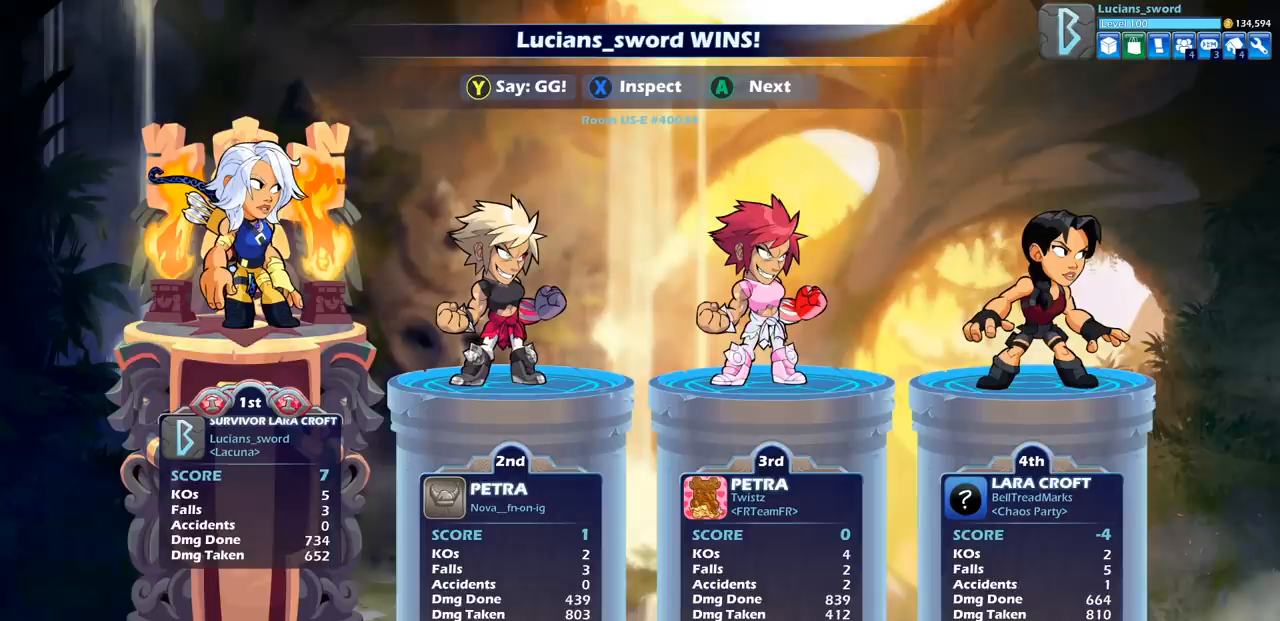
{"buttons": [], "left_stick": "center", "right_stick": "center", "events": []}
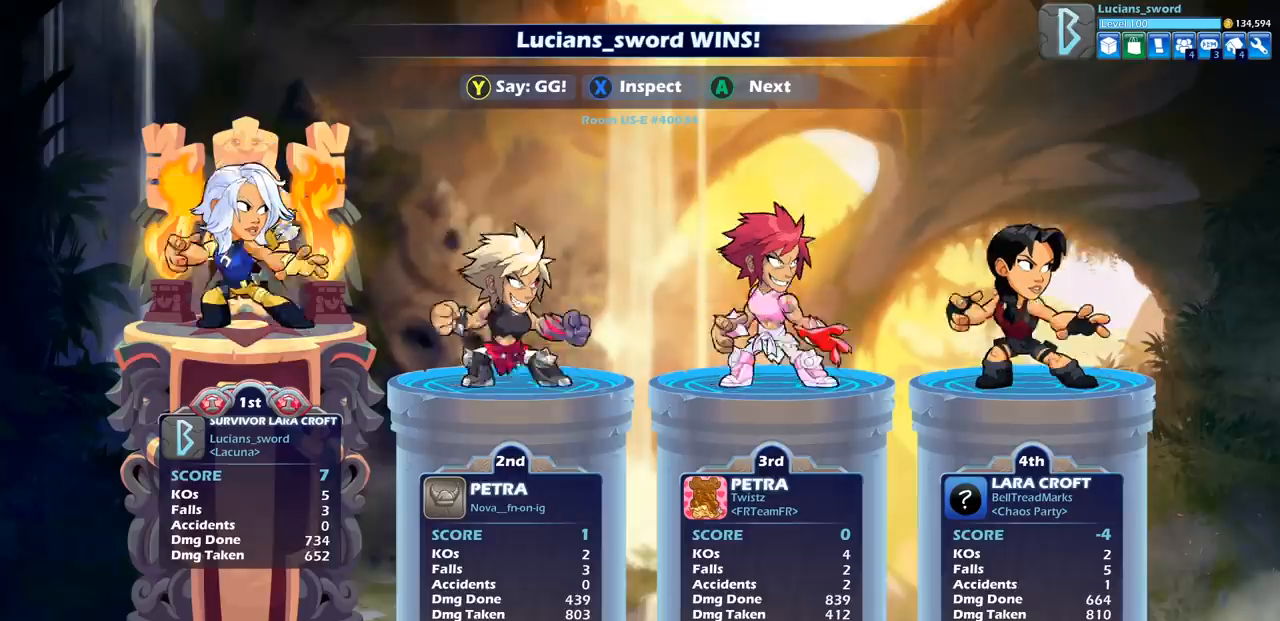
{"buttons": [], "left_stick": "center", "right_stick": "center", "events": []}
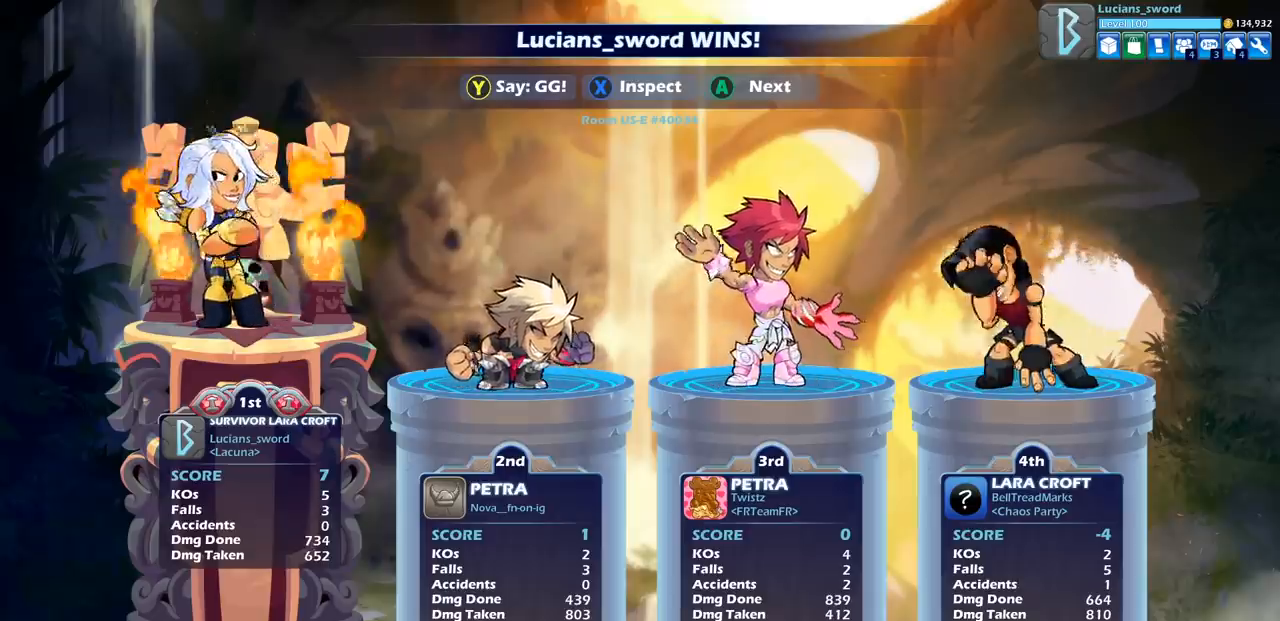
{"buttons": [], "left_stick": "center", "right_stick": "center", "events": [[200, "TRIANGLE", "down"], [283, "TRIANGLE", "up"], [400, "TRIANGLE", "down"], [500, "TRIANGLE", "up"]]}
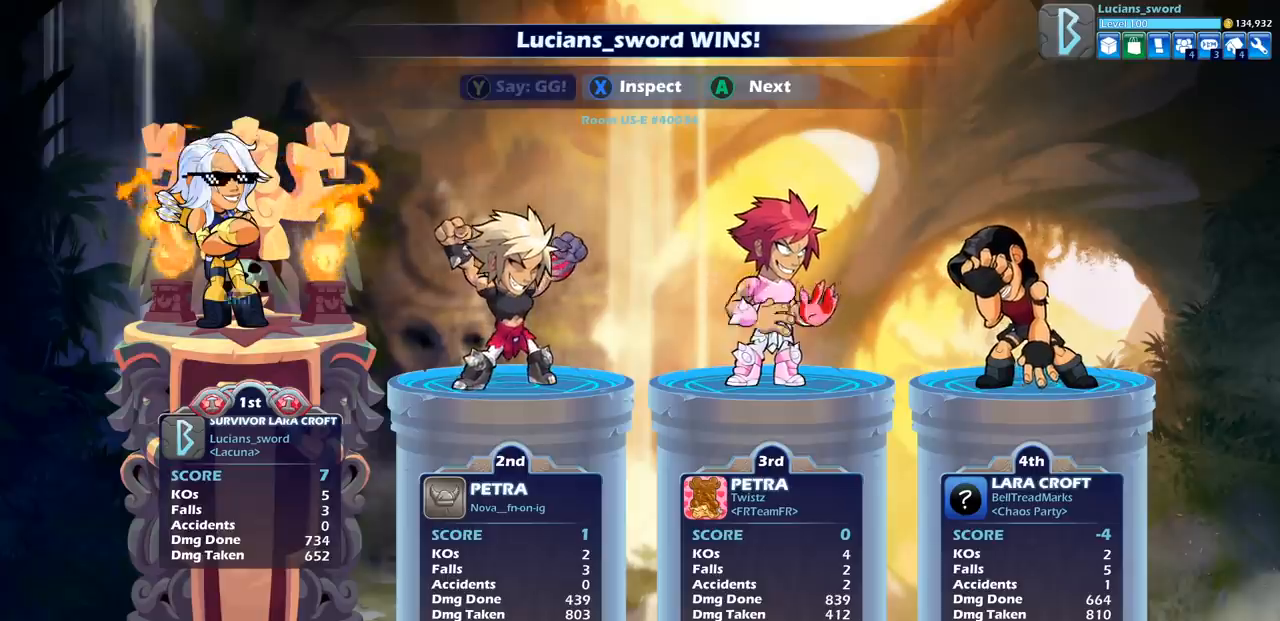
{"buttons": [], "left_stick": "center", "right_stick": "center", "events": [[283, "CROSS", "down"], [400, "CROSS", "up"]]}
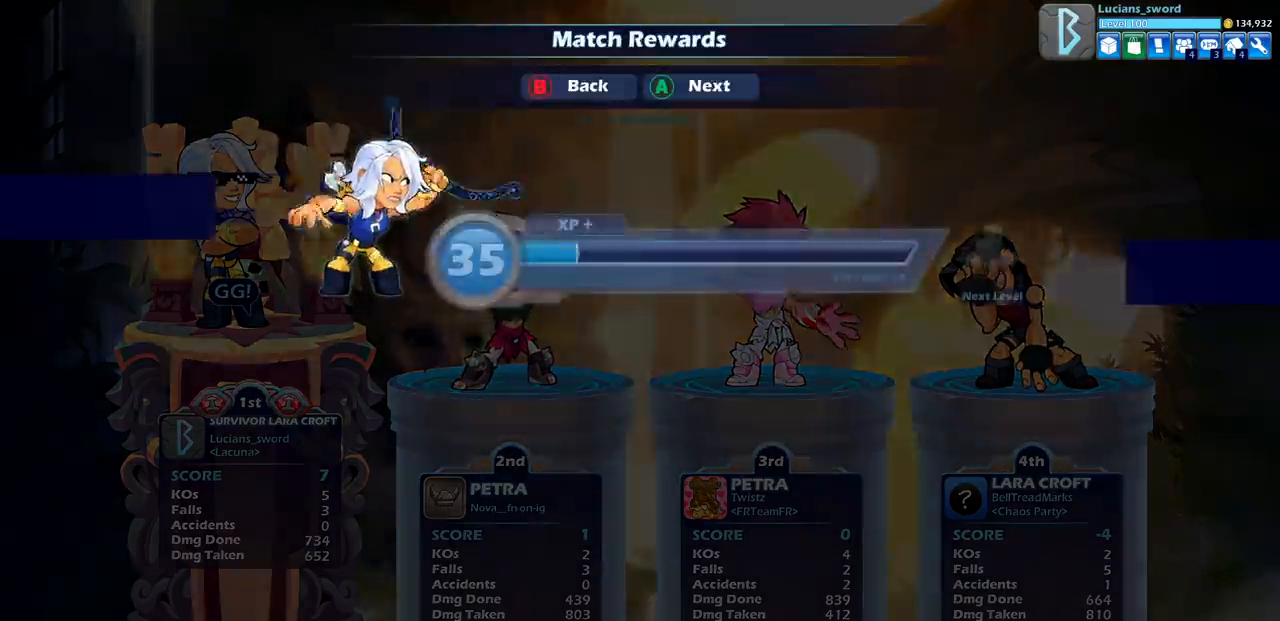
{"buttons": [], "left_stick": "center", "right_stick": "center", "events": [[350, "CROSS", "down"], [500, "CROSS", "up"]]}
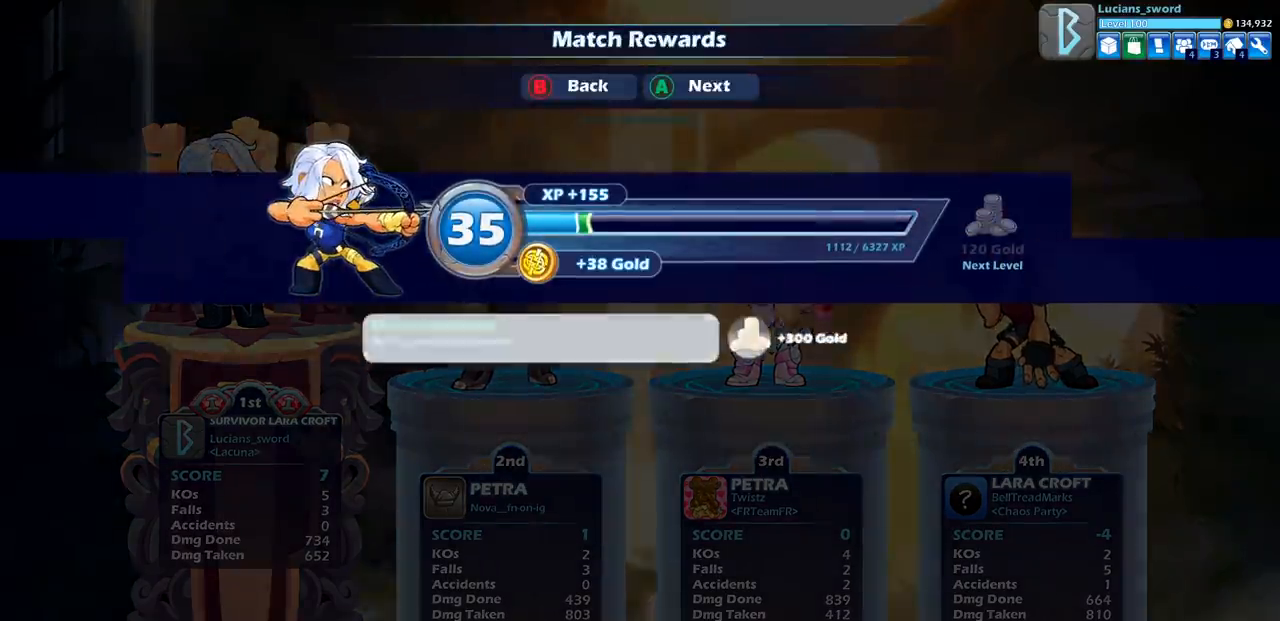
{"buttons": [], "left_stick": "center", "right_stick": "center", "events": []}
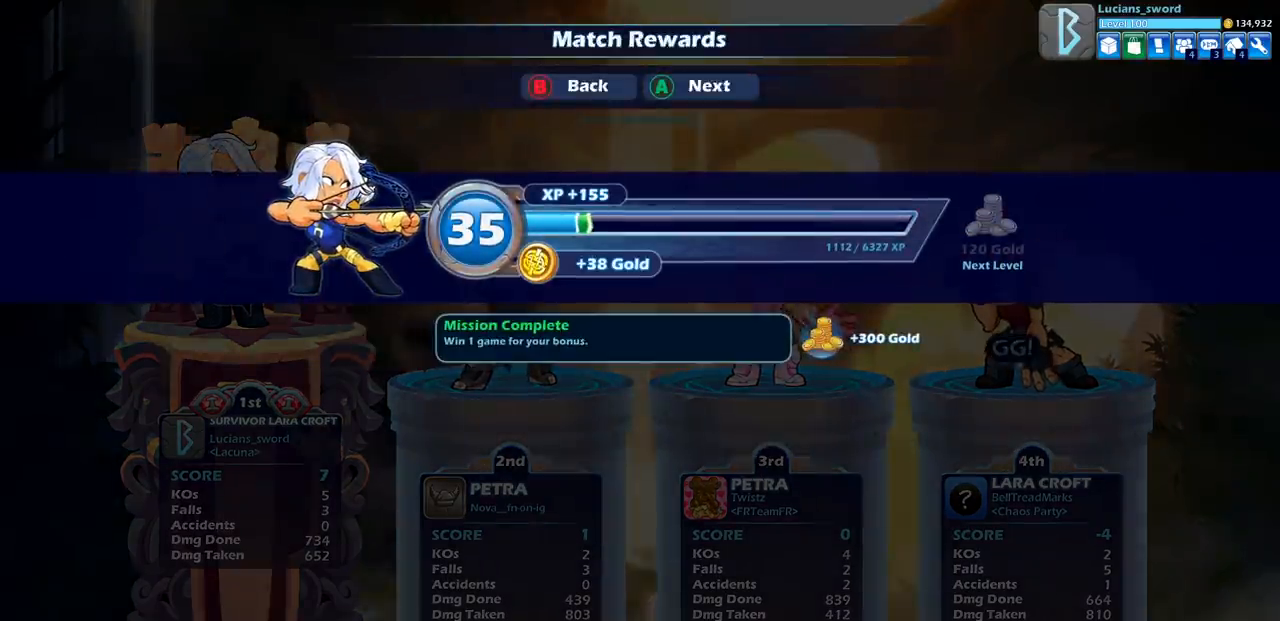
{"buttons": [], "left_stick": "center", "right_stick": "center", "events": []}
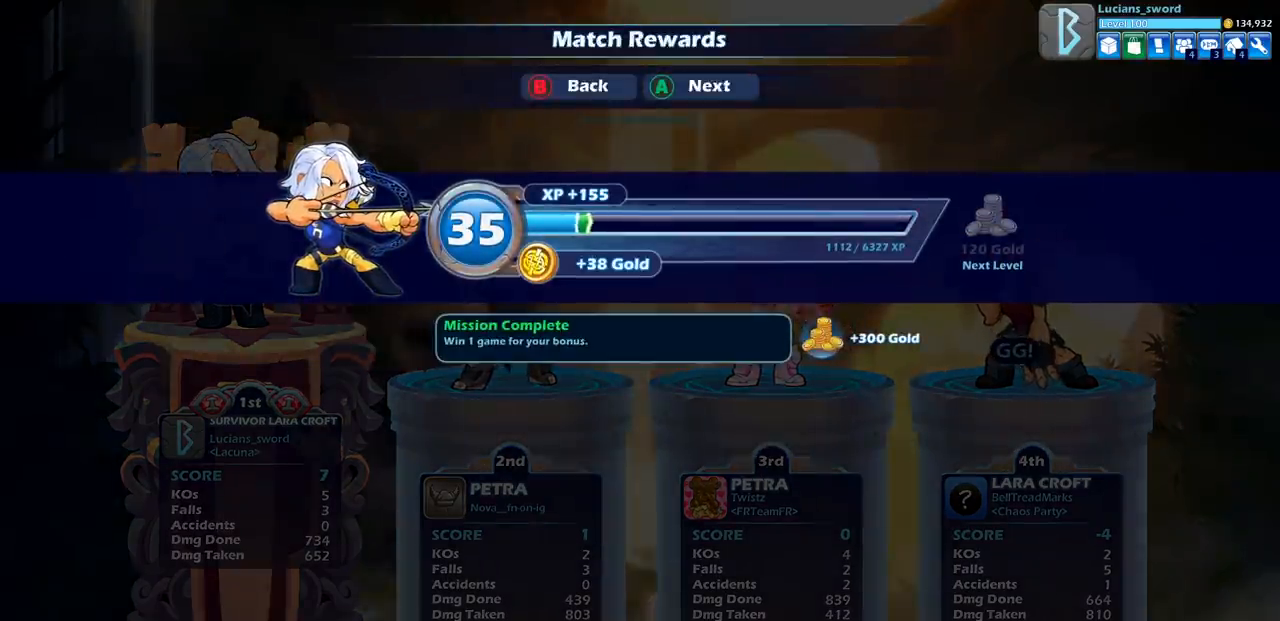
{"buttons": [], "left_stick": "center", "right_stick": "center", "events": [[200, "CROSS", "down"], [333, "CROSS", "up"]]}
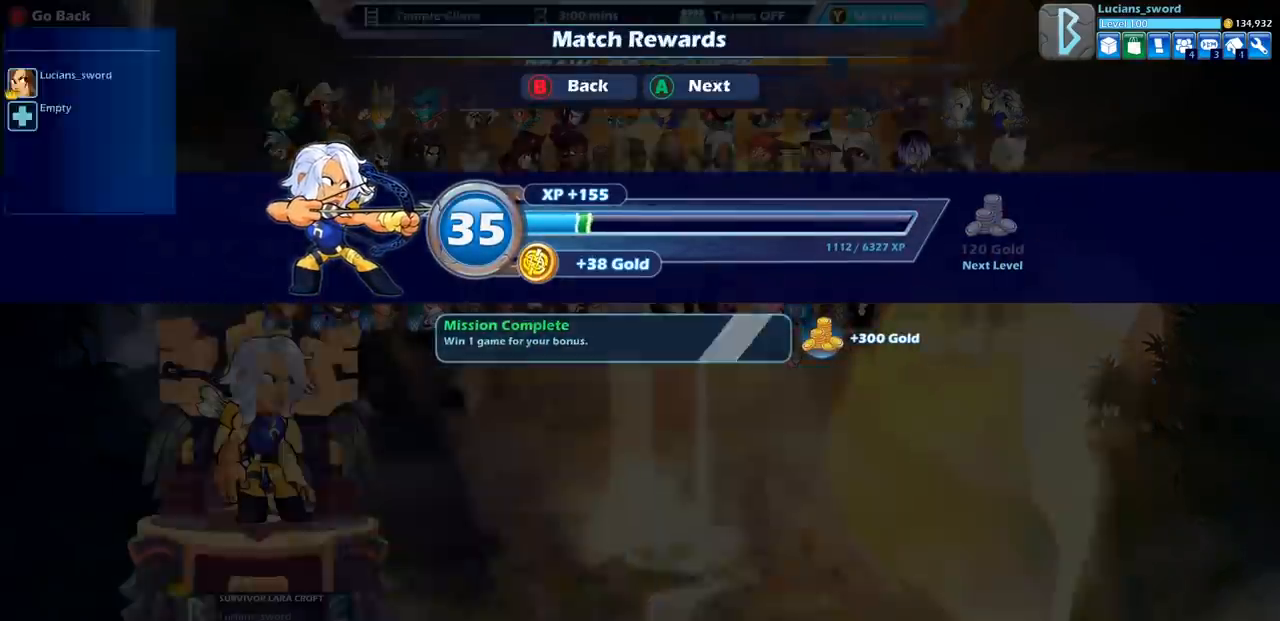
{"buttons": [], "left_stick": "center", "right_stick": "center", "events": []}
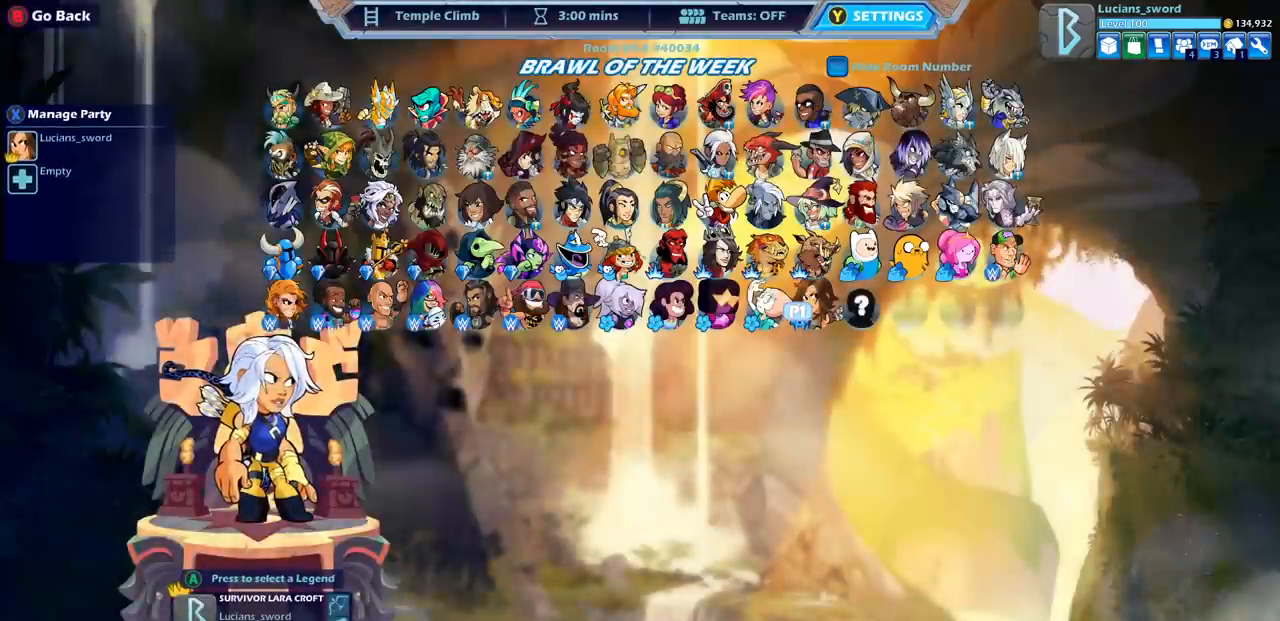
{"buttons": [], "left_stick": "center", "right_stick": "center", "events": [[133, "CIRCLE", "down"], [233, "CIRCLE", "up"]]}
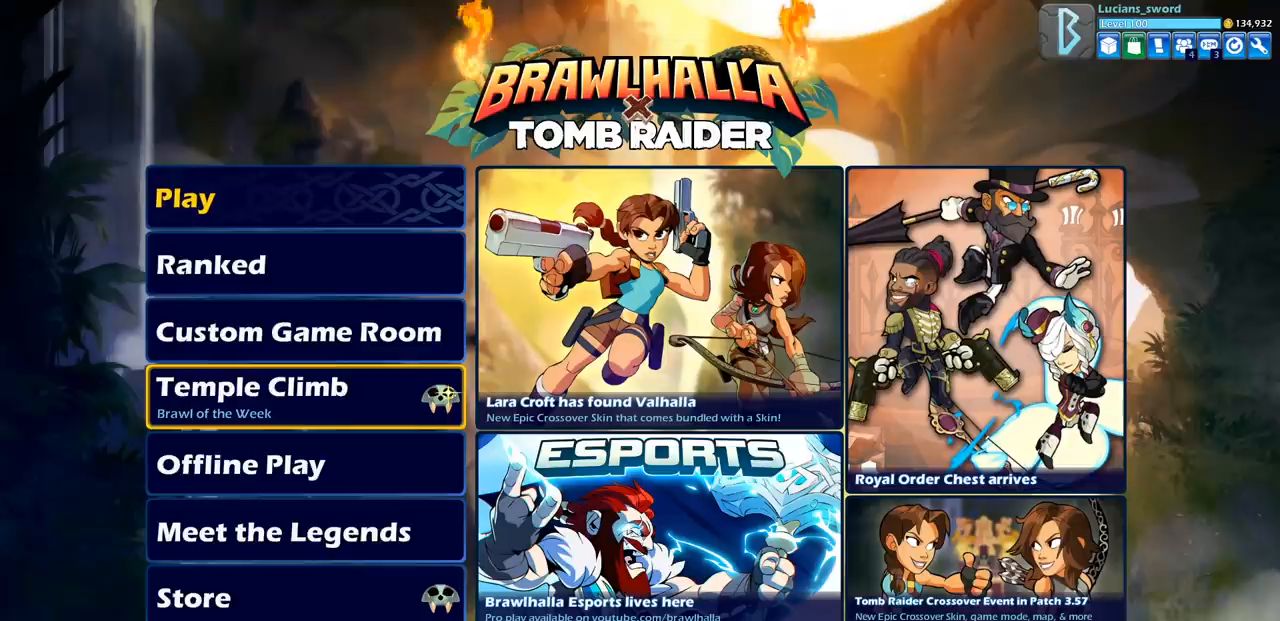
{"buttons": [], "left_stick": "center", "right_stick": "center", "events": [[333, "DPAD_UP", "down"], [417, "DPAD_UP", "up"]]}
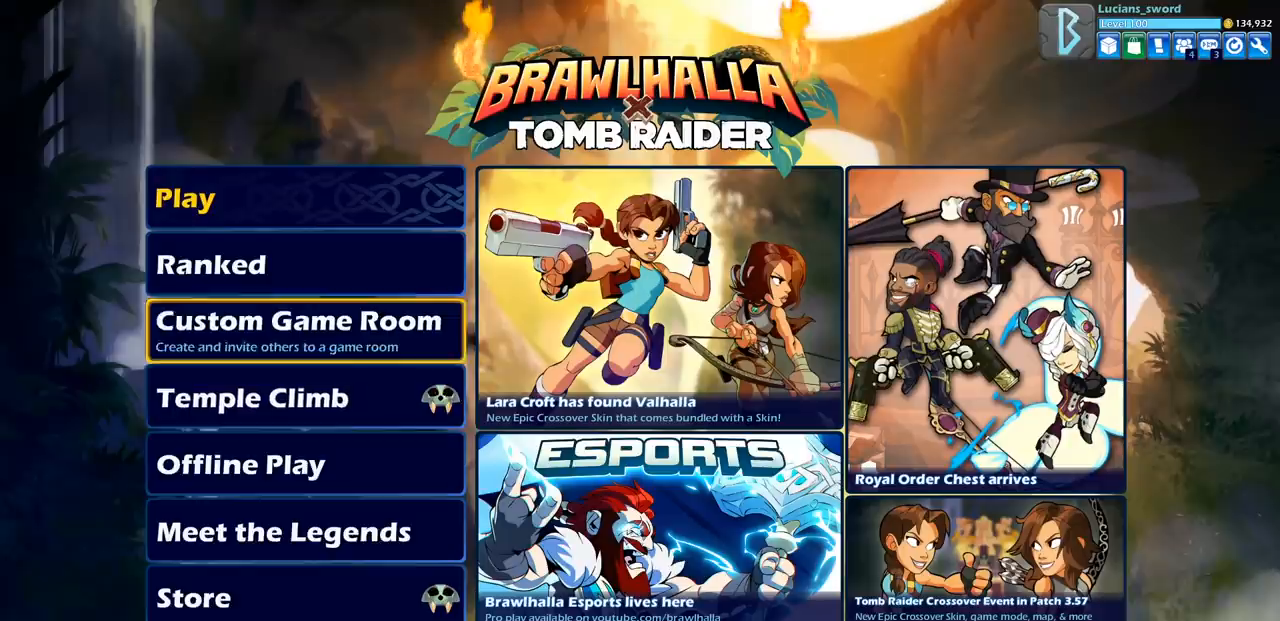
{"buttons": [], "left_stick": "center", "right_stick": "center", "events": [[50, "DPAD_UP", "down"], [133, "DPAD_UP", "up"], [233, "DPAD_UP", "down"], [283, "DPAD_UP", "up"]]}
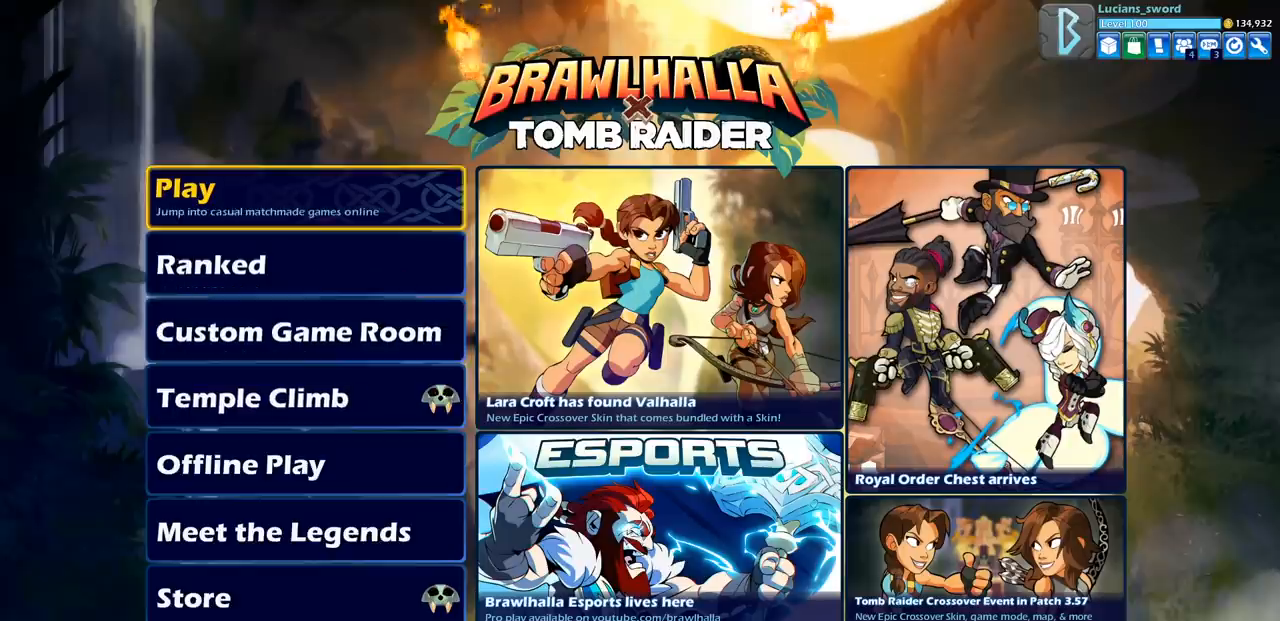
{"buttons": [], "left_stick": "center", "right_stick": "center", "events": [[33, "CROSS", "down"], [183, "CROSS", "up"]]}
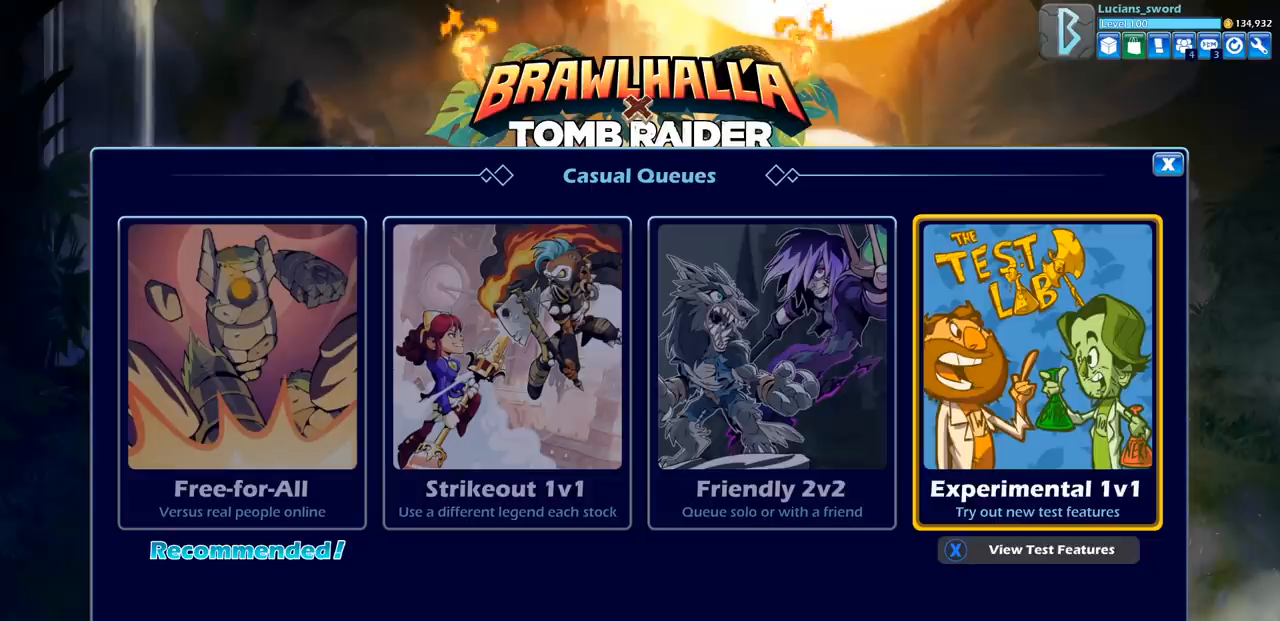
{"buttons": [], "left_stick": "center", "right_stick": "center", "events": [[67, "DPAD_LEFT", "down"], [167, "DPAD_LEFT", "up"], [283, "DPAD_RIGHT", "down"], [333, "DPAD_RIGHT", "up"]]}
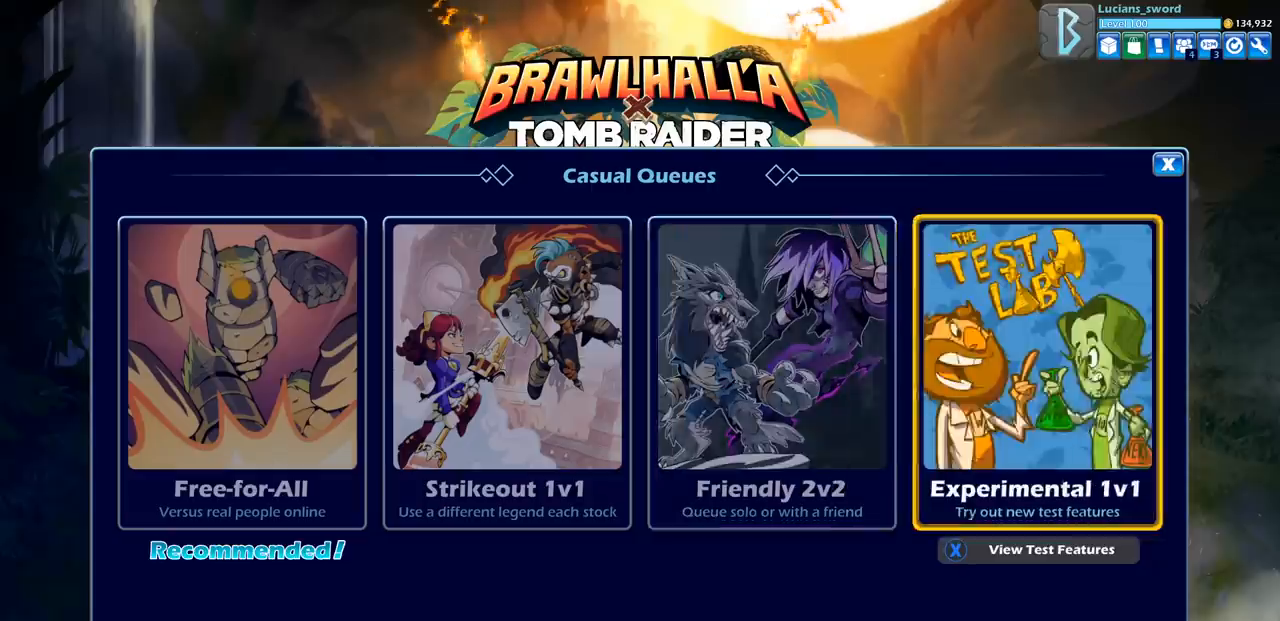
{"buttons": ["DPAD_DOWN"], "left_stick": "center", "right_stick": "center", "events": [[33, "CROSS", "down"], [133, "CROSS", "up"], [417, "DPAD_DOWN", "down"]]}
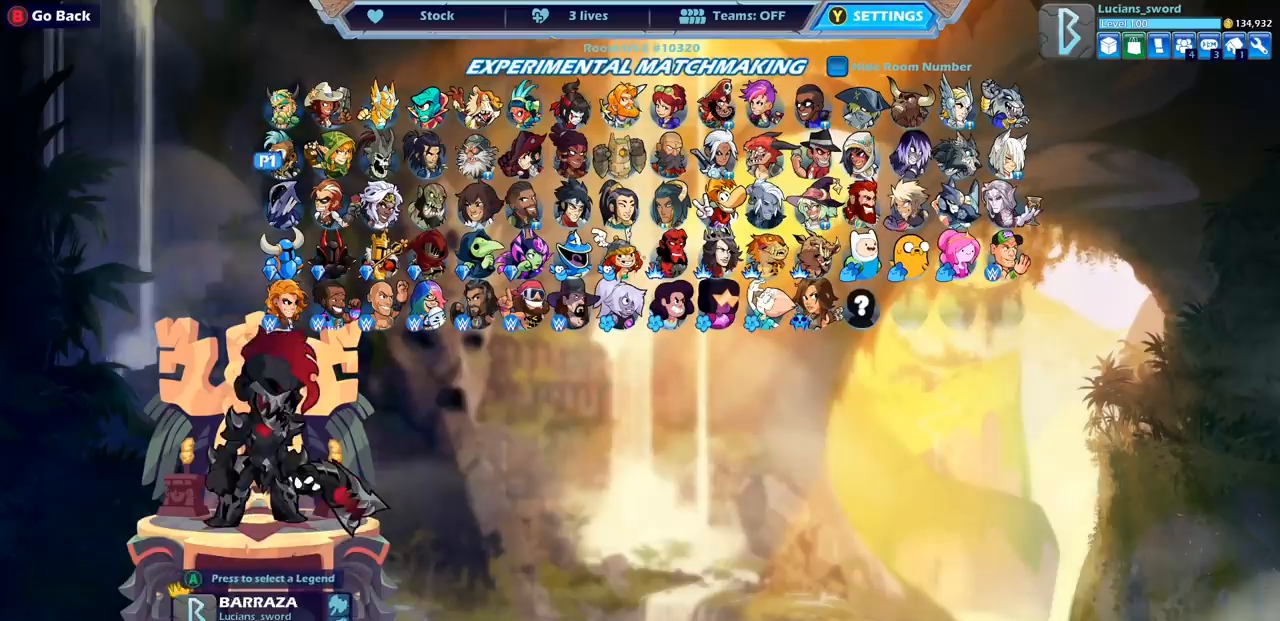
{"buttons": ["DPAD_RIGHT"], "left_stick": "center", "right_stick": "center", "events": [[50, "DPAD_DOWN", "up"], [283, "DPAD_RIGHT", "down"], [367, "DPAD_RIGHT", "up"], [483, "DPAD_RIGHT", "down"]]}
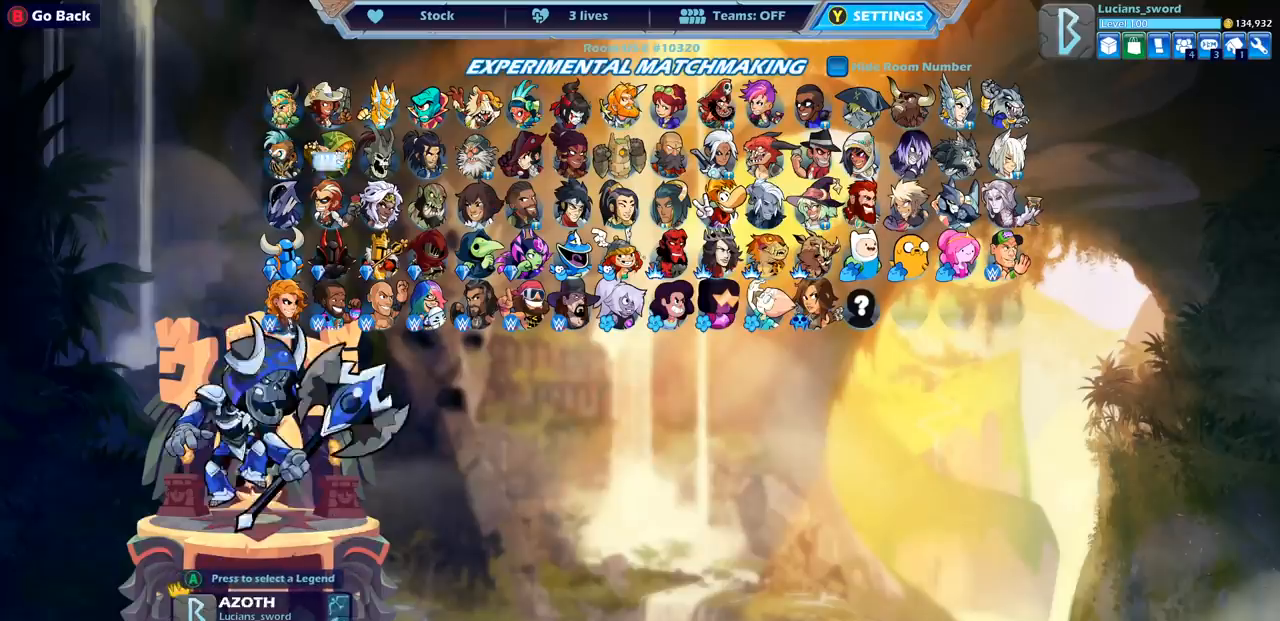
{"buttons": ["DPAD_RIGHT"], "left_stick": "center", "right_stick": "center", "events": [[67, "DPAD_RIGHT", "up"], [150, "DPAD_RIGHT", "down"], [217, "DPAD_RIGHT", "up"], [317, "DPAD_RIGHT", "down"], [400, "DPAD_RIGHT", "up"], [483, "DPAD_RIGHT", "down"]]}
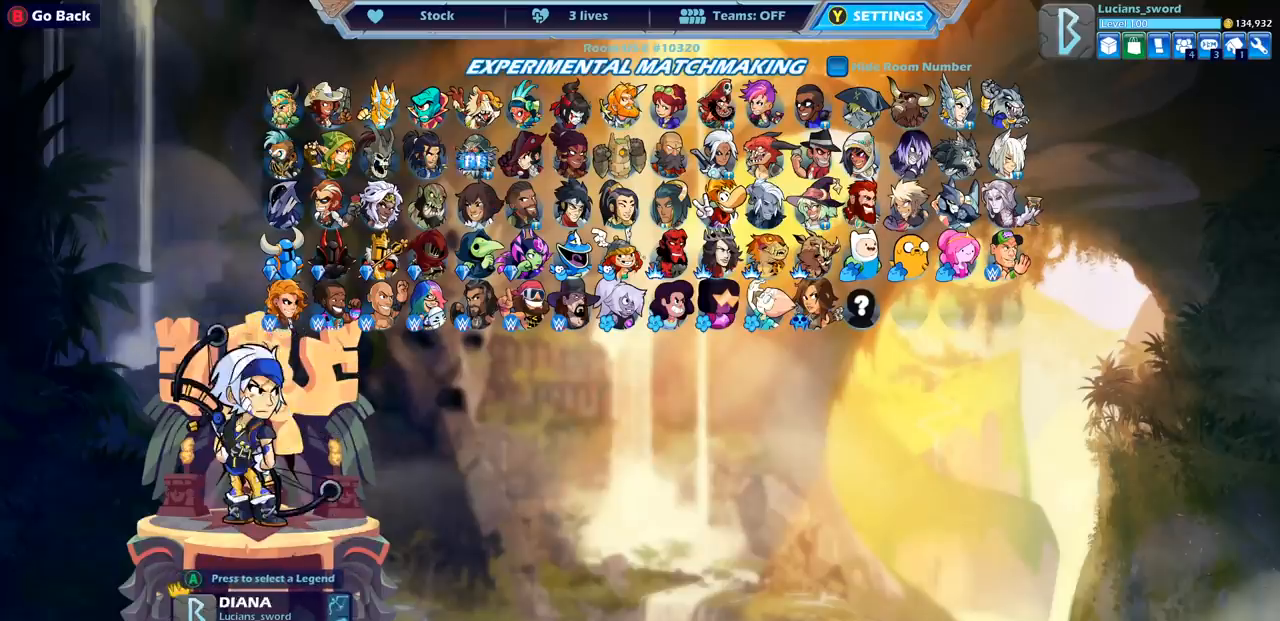
{"buttons": ["DPAD_DOWN"], "left_stick": "center", "right_stick": "center", "events": [[100, "DPAD_RIGHT", "up"], [300, "DPAD_DOWN", "down"], [383, "DPAD_DOWN", "up"], [467, "DPAD_DOWN", "down"]]}
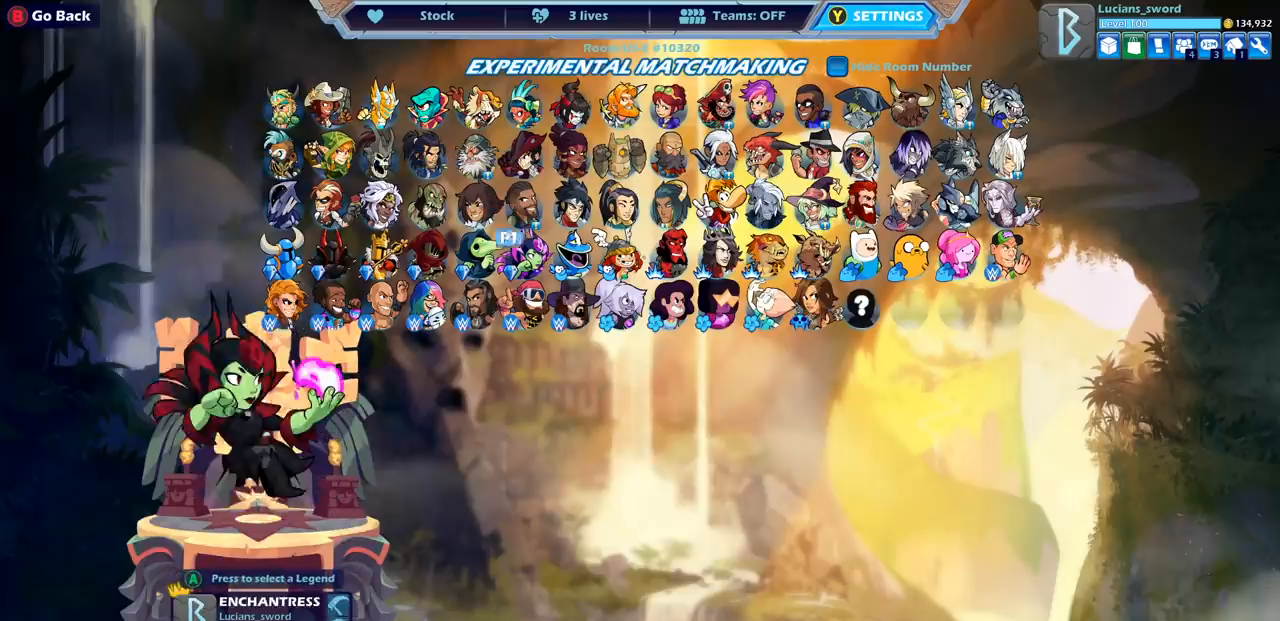
{"buttons": [], "left_stick": "center", "right_stick": "center", "events": [[67, "DPAD_DOWN", "up"], [150, "DPAD_DOWN", "down"], [233, "DPAD_DOWN", "up"], [333, "DPAD_RIGHT", "down"], [433, "DPAD_RIGHT", "up"]]}
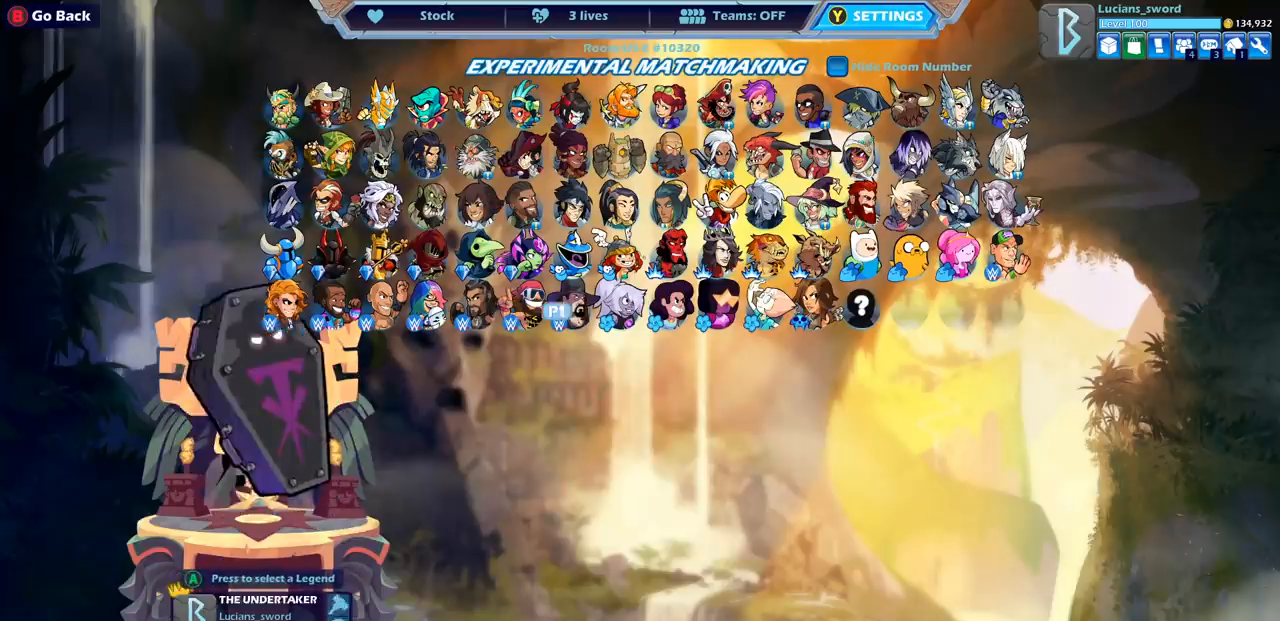
{"buttons": [], "left_stick": "center", "right_stick": "center", "events": [[33, "DPAD_RIGHT", "down"], [133, "DPAD_RIGHT", "up"], [233, "DPAD_RIGHT", "down"], [300, "DPAD_RIGHT", "up"], [383, "DPAD_RIGHT", "down"], [500, "DPAD_RIGHT", "up"]]}
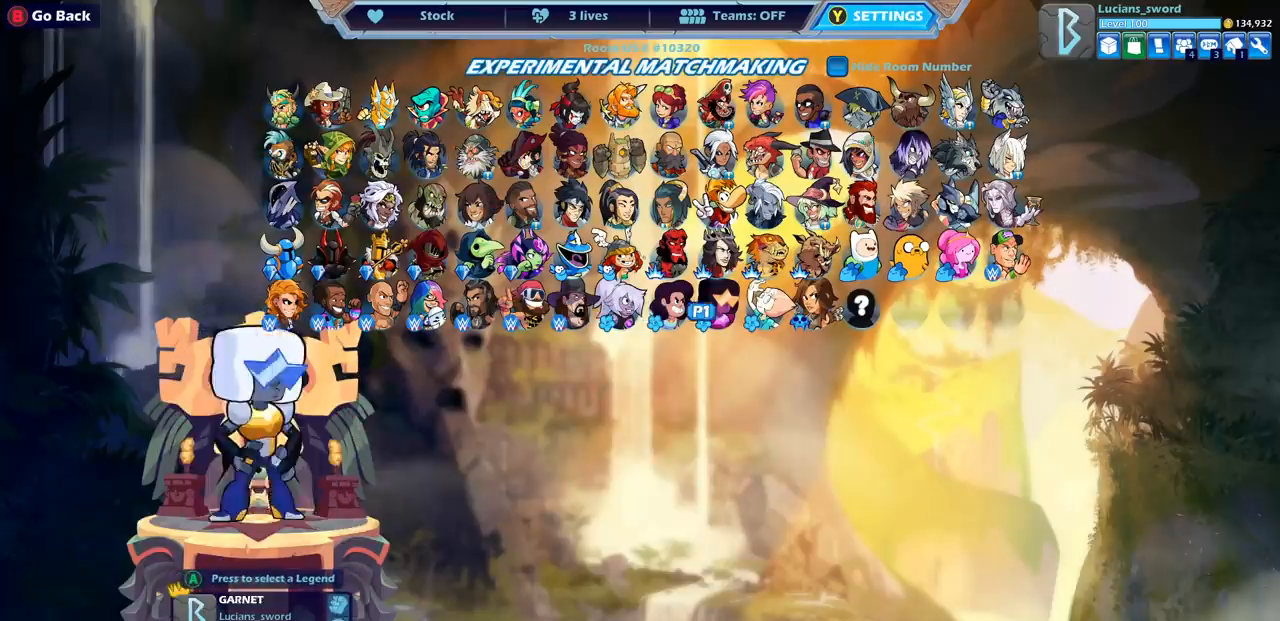
{"buttons": [], "left_stick": "center", "right_stick": "center", "events": [[67, "DPAD_RIGHT", "down"], [167, "DPAD_RIGHT", "up"], [267, "DPAD_RIGHT", "down"], [383, "DPAD_RIGHT", "up"]]}
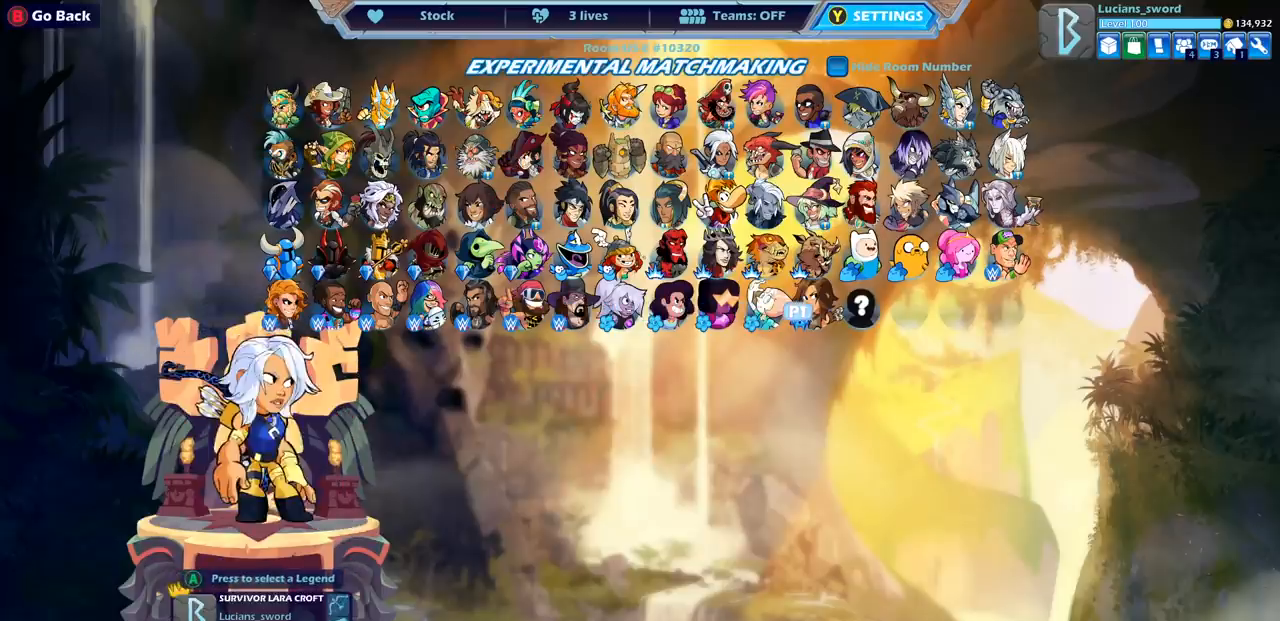
{"buttons": [], "left_stick": "center", "right_stick": "center", "events": [[50, "CROSS", "down"], [167, "CROSS", "up"], [317, "DPAD_LEFT", "down"], [400, "DPAD_LEFT", "up"]]}
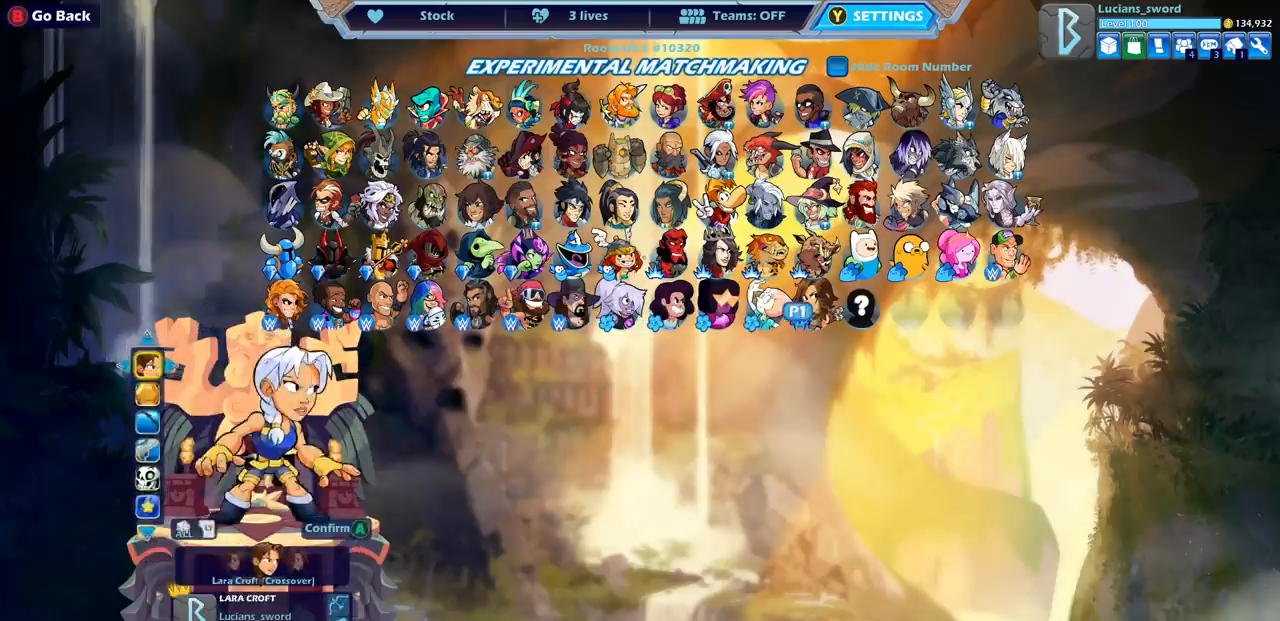
{"buttons": [], "left_stick": "center", "right_stick": "center", "events": [[117, "DPAD_RIGHT", "down"], [233, "DPAD_RIGHT", "up"]]}
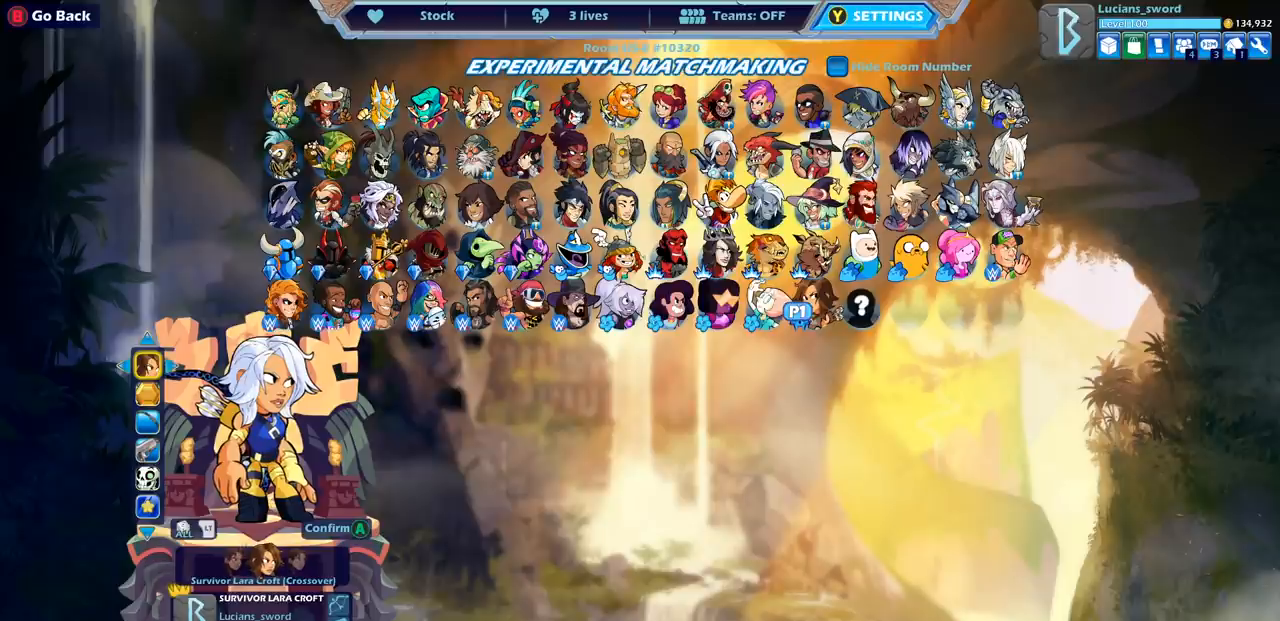
{"buttons": [], "left_stick": "center", "right_stick": "center", "events": [[317, "DPAD_LEFT", "down"], [400, "DPAD_LEFT", "up"]]}
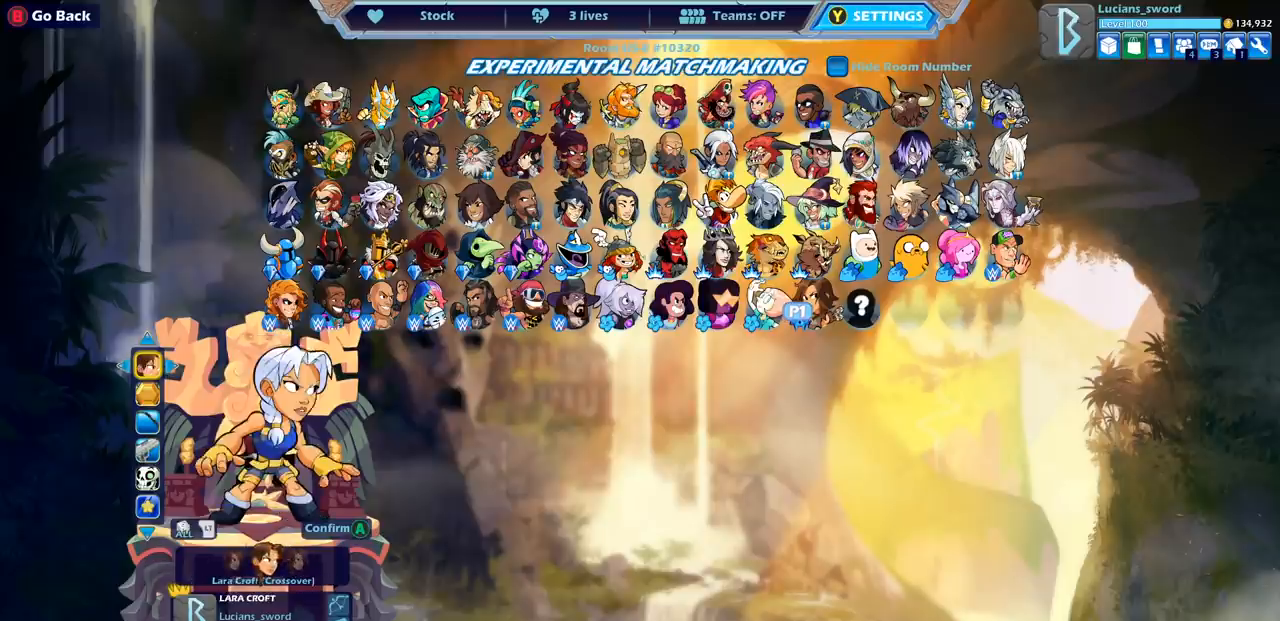
{"buttons": [], "left_stick": "center", "right_stick": "center", "events": []}
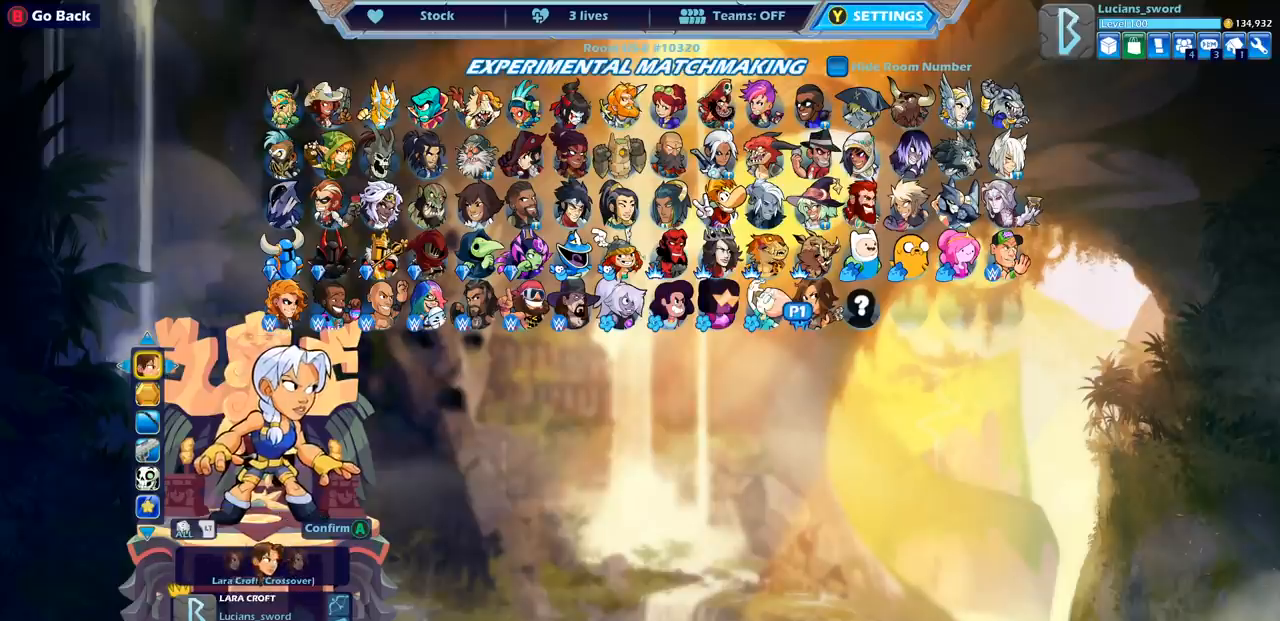
{"buttons": [], "left_stick": "center", "right_stick": "center", "events": [[367, "DPAD_DOWN", "down"], [450, "DPAD_DOWN", "up"]]}
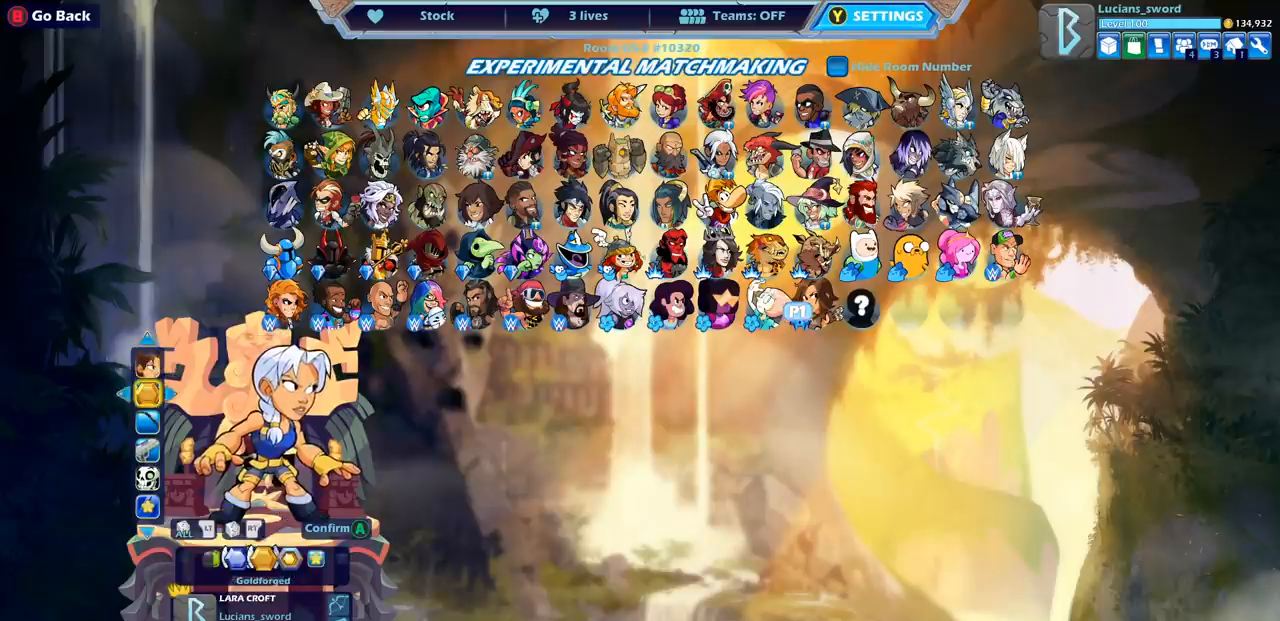
{"buttons": [], "left_stick": "center", "right_stick": "center", "events": [[150, "DPAD_LEFT", "down"], [267, "DPAD_LEFT", "up"]]}